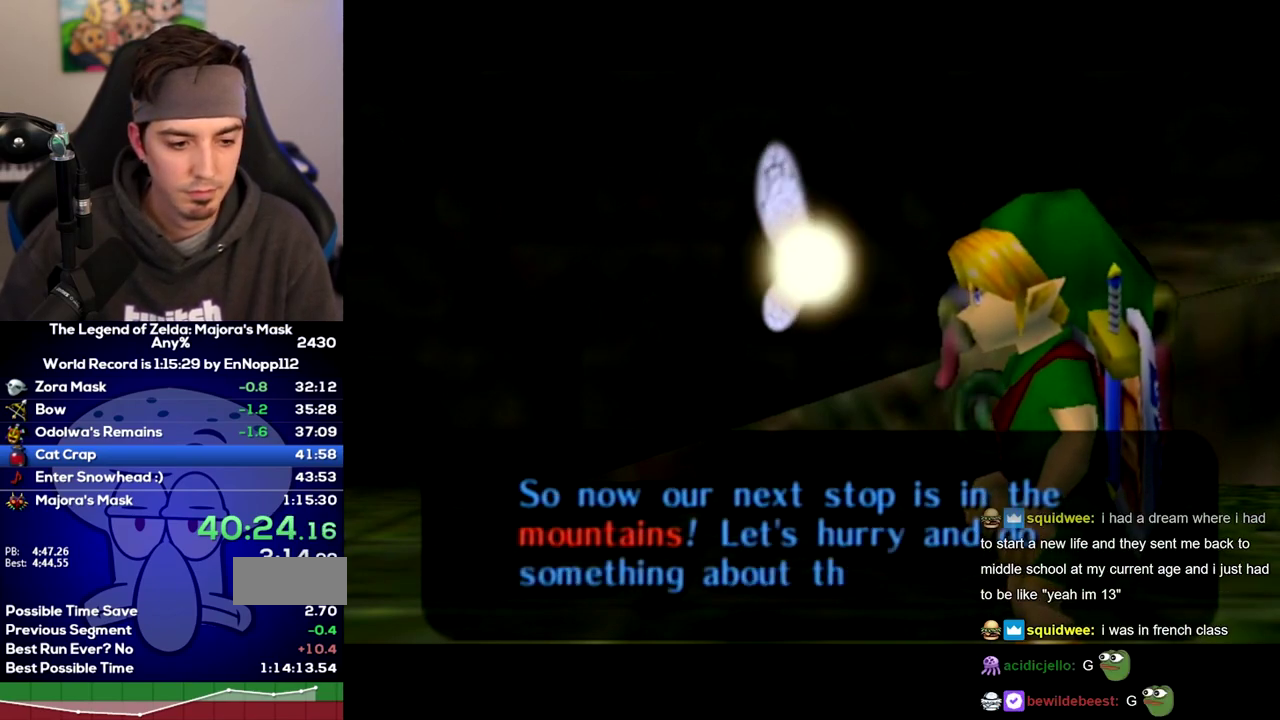
Gameplay with a controller (Nintendo layout); each line is a JSON object with the inputs held at the frame after it. "events" lists button and stick changes between this image and that frame as [ms after this image, input, new state], when the widget could be followed in between. Not read: L3 R3 START.
{"buttons": ["A"], "left_stick": "center", "right_stick": "center", "events": []}
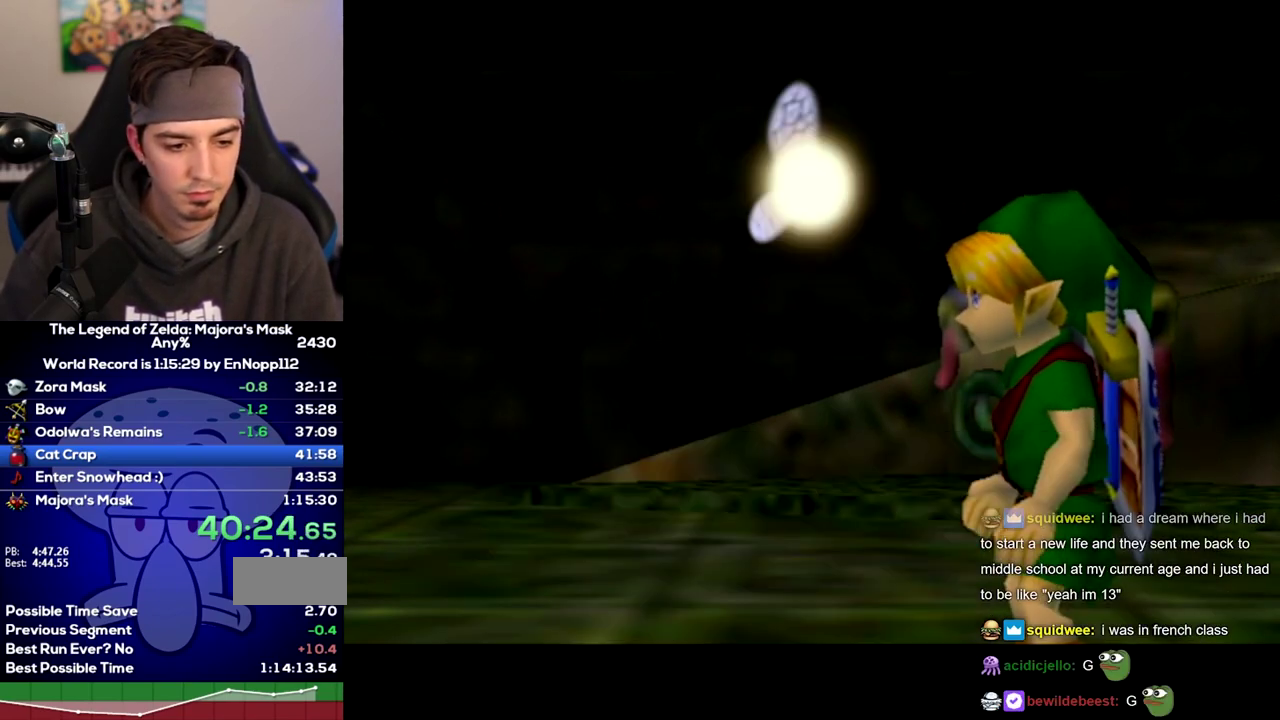
{"buttons": [], "left_stick": "center", "right_stick": "center"}
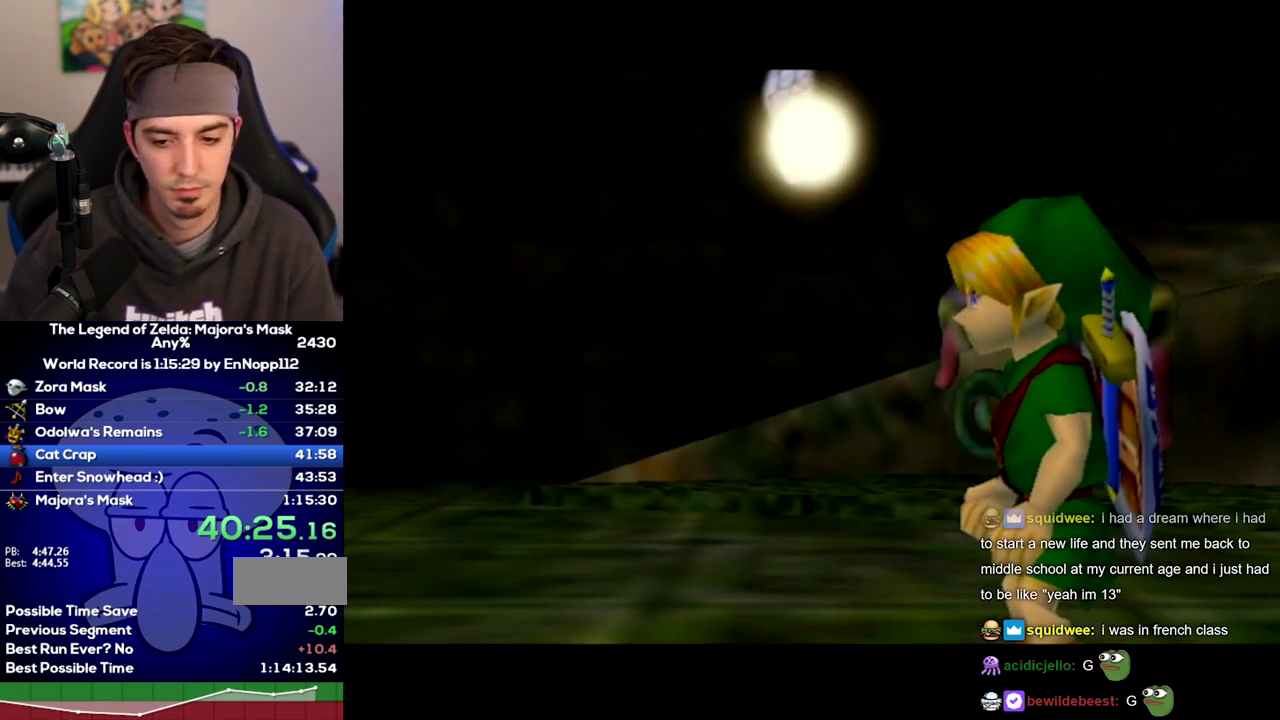
{"buttons": [], "left_stick": "center", "right_stick": "center", "events": []}
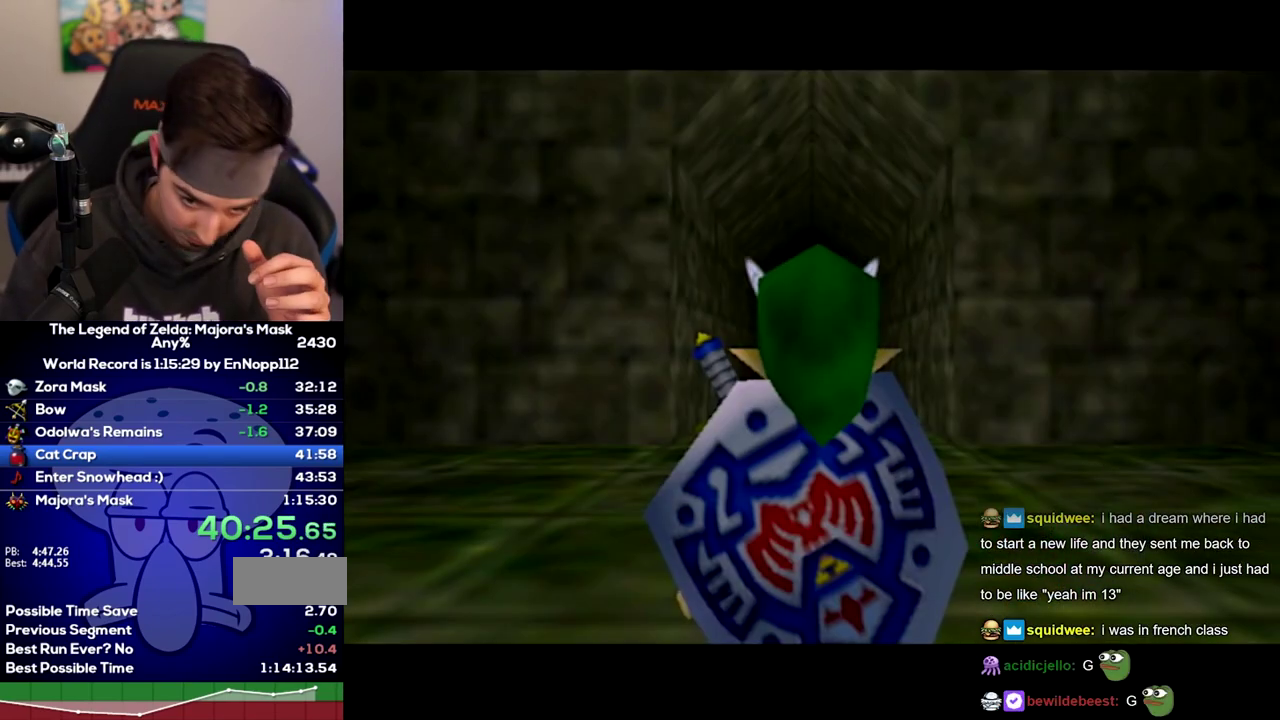
{"buttons": [], "left_stick": "center", "right_stick": "center", "events": []}
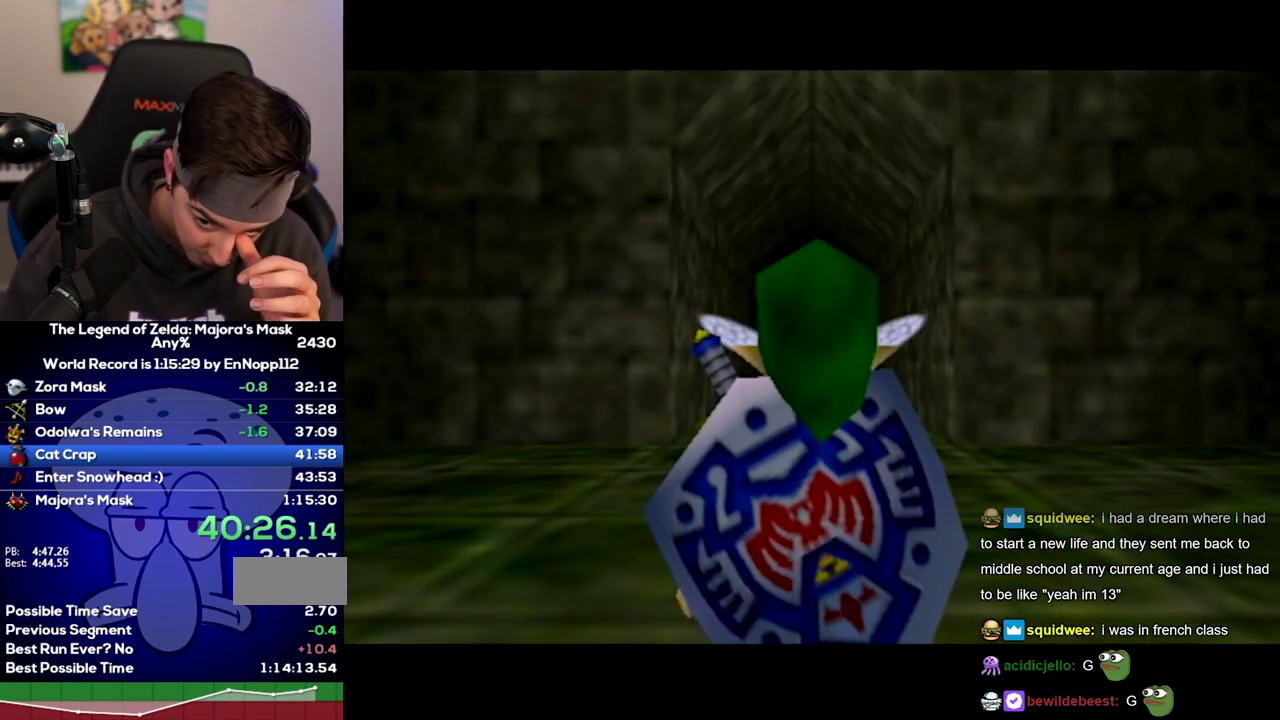
{"buttons": [], "left_stick": "center", "right_stick": "center", "events": []}
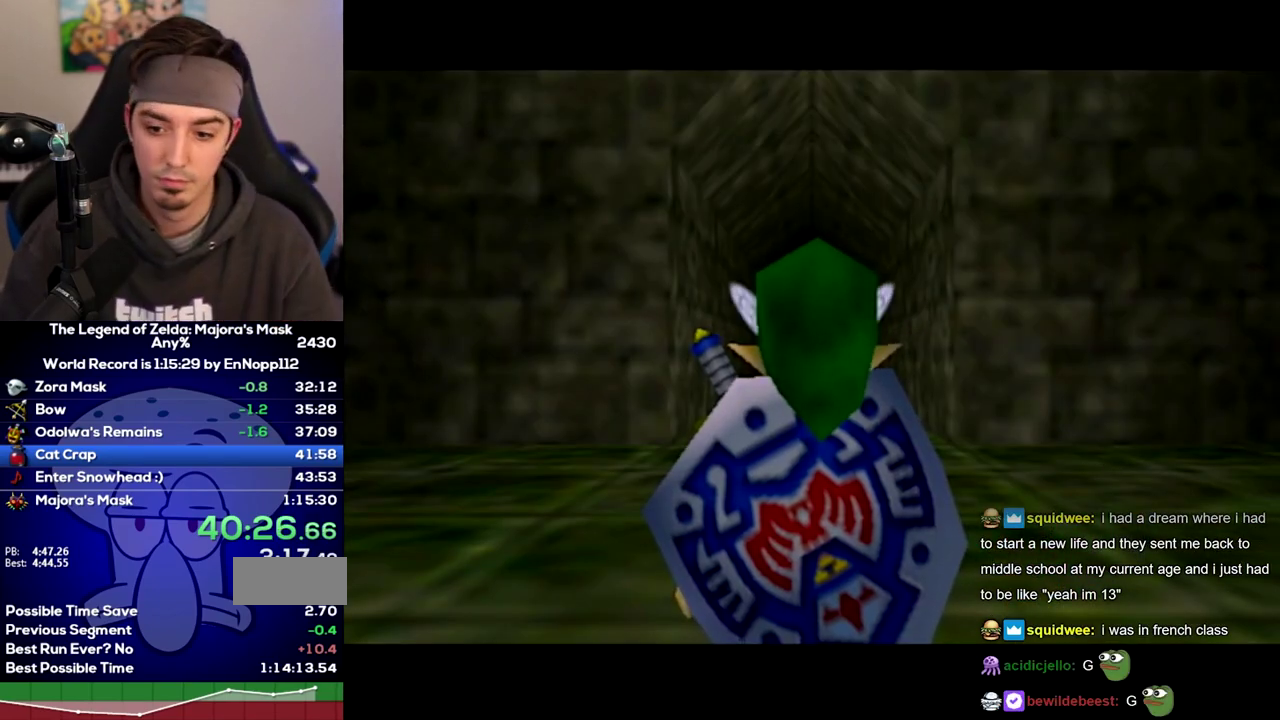
{"buttons": [], "left_stick": "center", "right_stick": "center", "events": []}
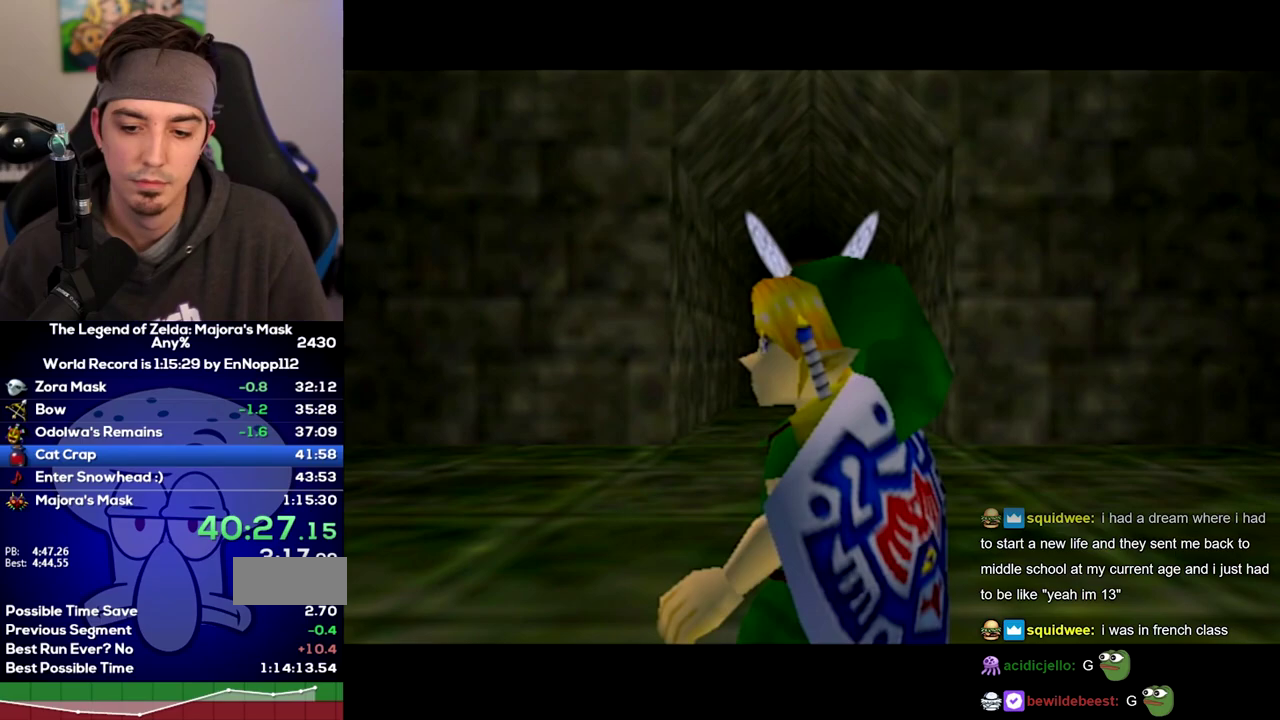
{"buttons": [], "left_stick": "center", "right_stick": "center", "events": []}
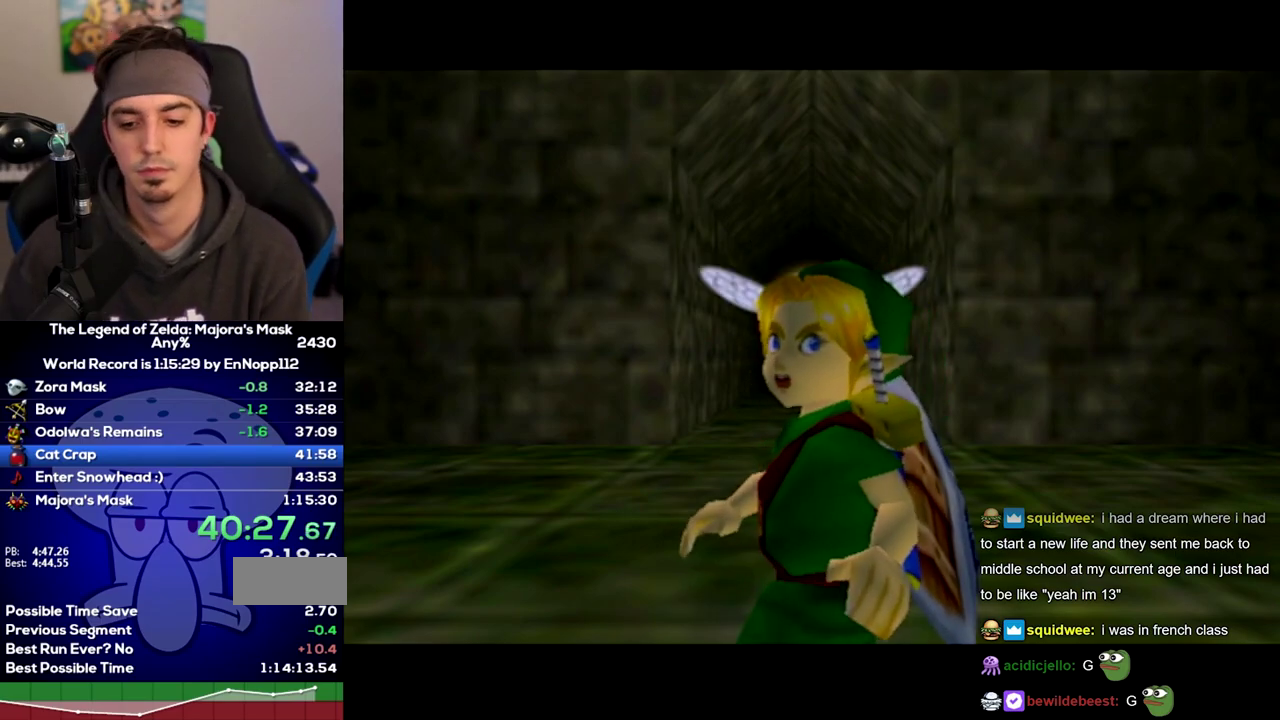
{"buttons": [], "left_stick": "center", "right_stick": "center", "events": []}
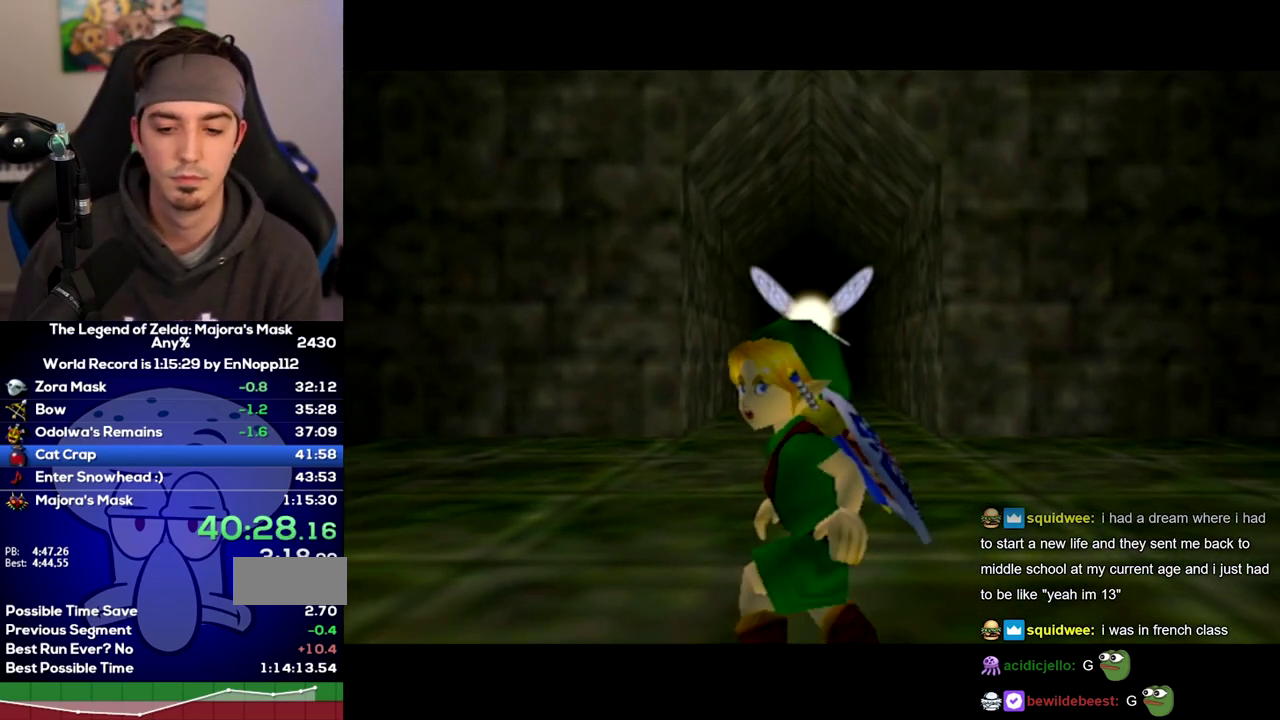
{"buttons": [], "left_stick": "center", "right_stick": "center", "events": []}
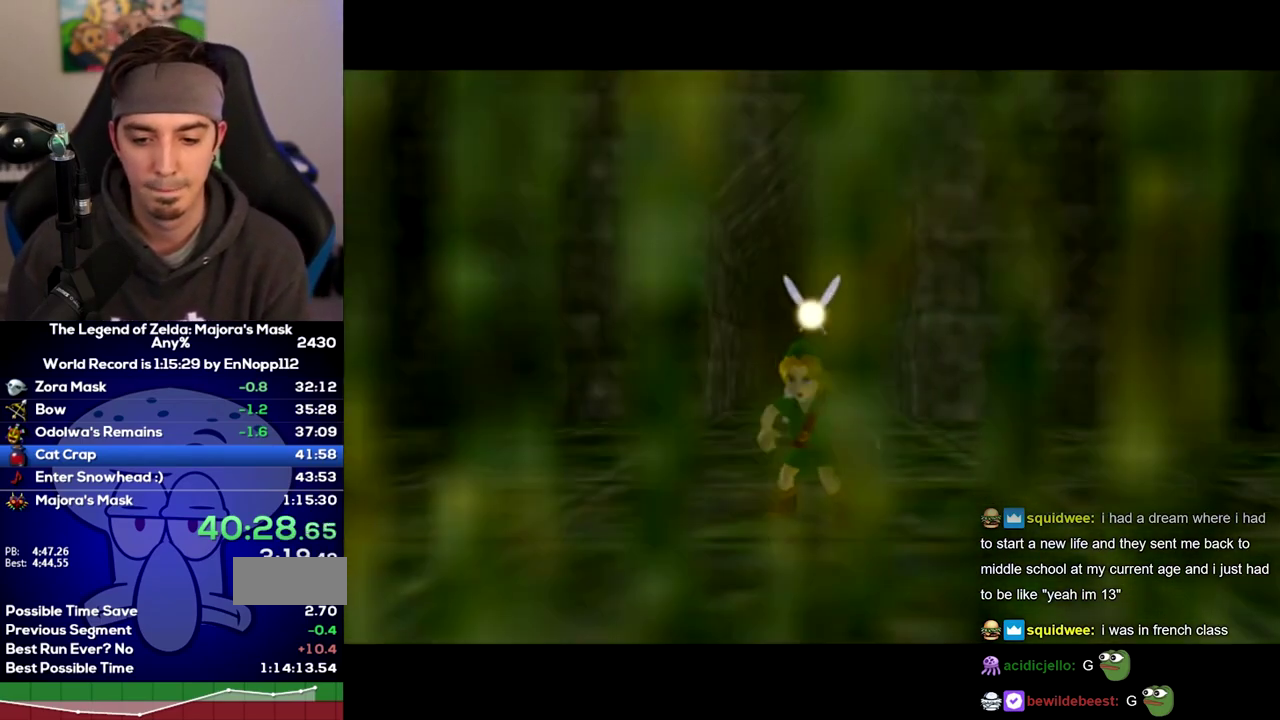
{"buttons": [], "left_stick": "down-right", "right_stick": "center", "events": [[283, "left_stick", "down-right"]]}
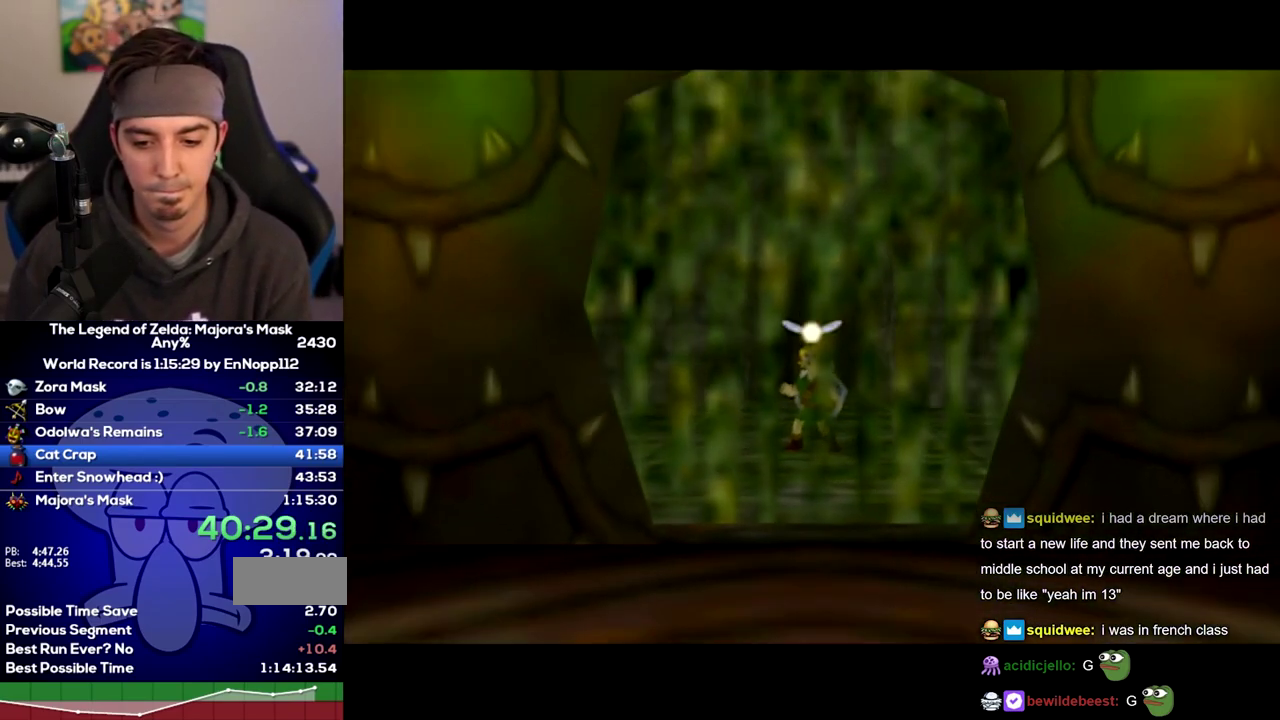
{"buttons": [], "left_stick": "down-right", "right_stick": "center", "events": []}
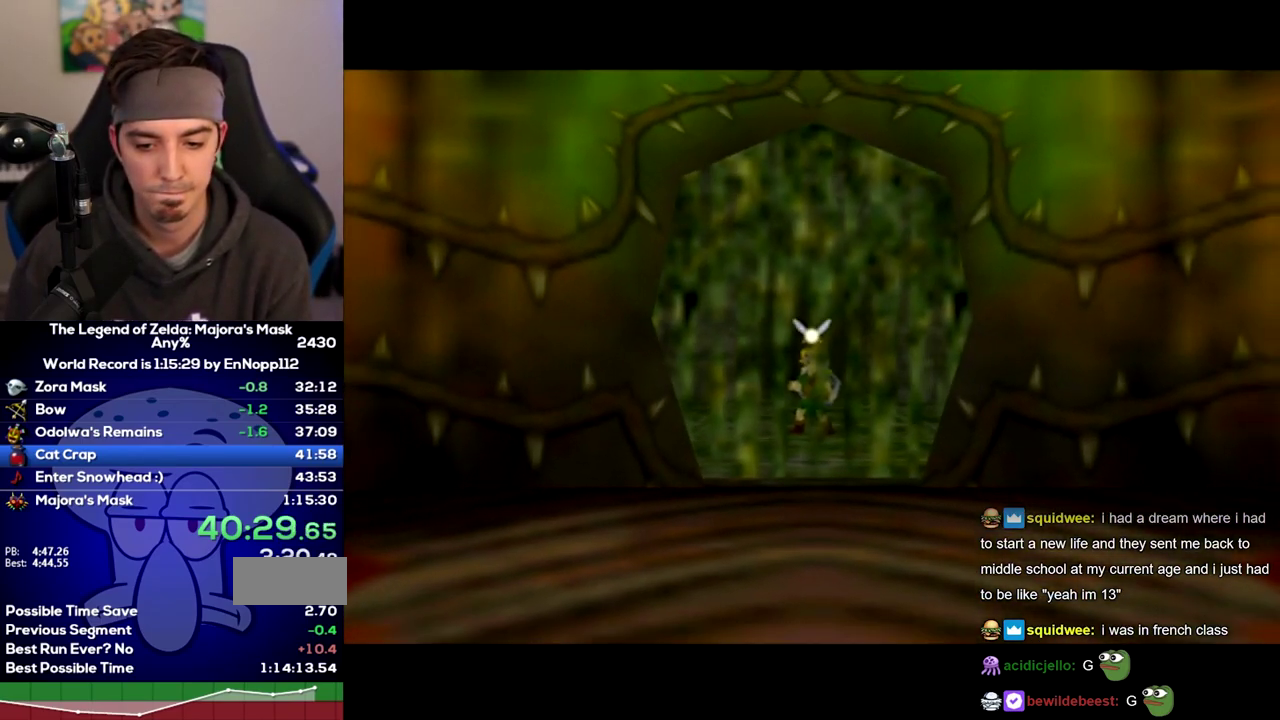
{"buttons": [], "left_stick": "down-right", "right_stick": "center", "events": []}
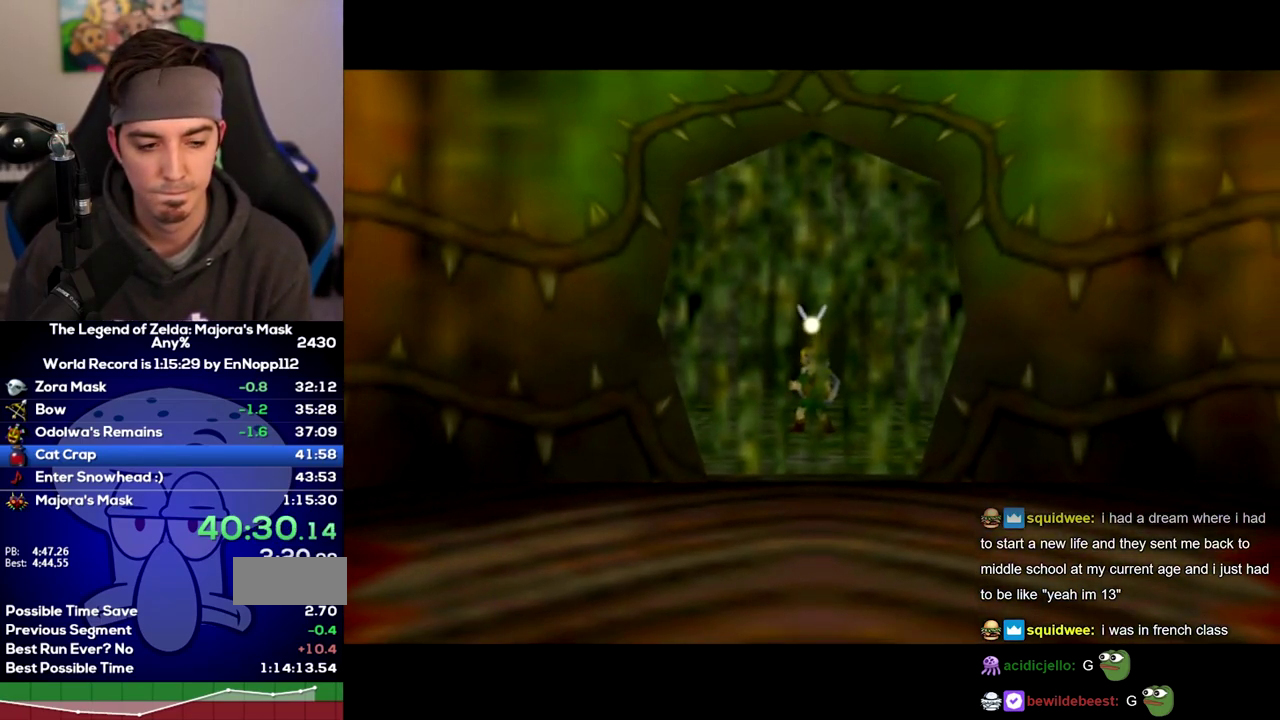
{"buttons": [], "left_stick": "down-right", "right_stick": "center", "events": []}
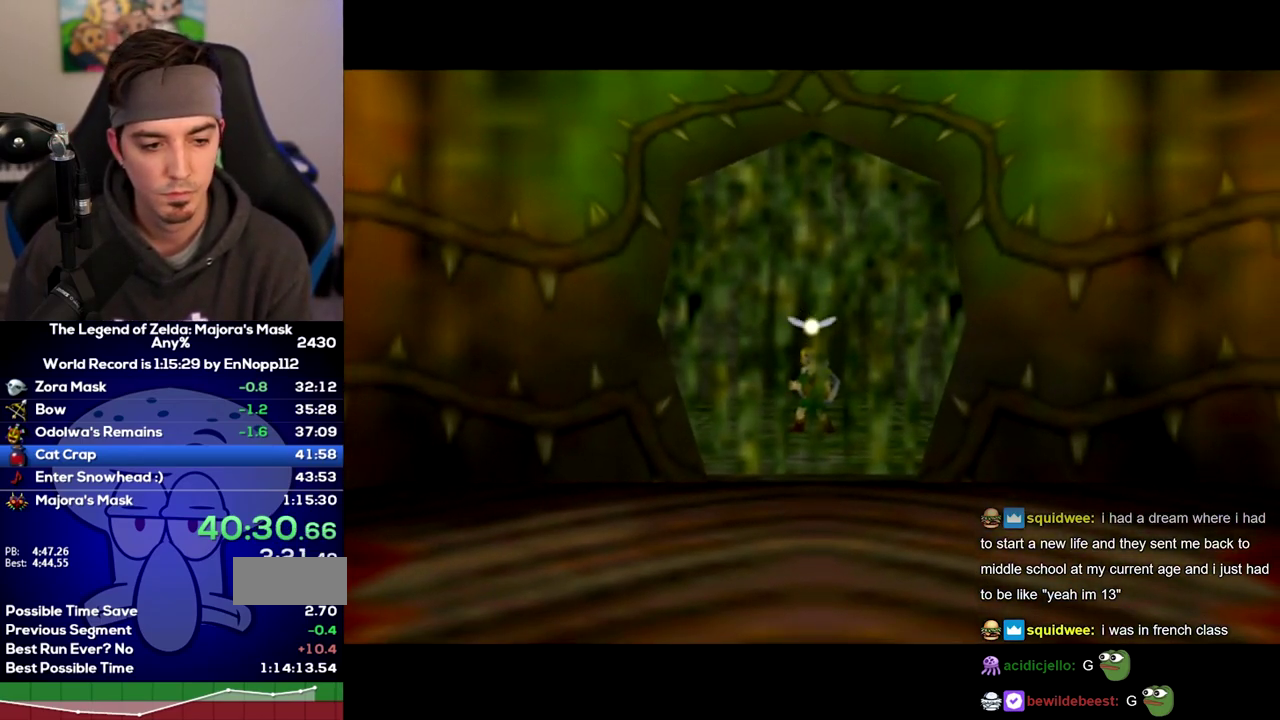
{"buttons": [], "left_stick": "down-right", "right_stick": "center", "events": []}
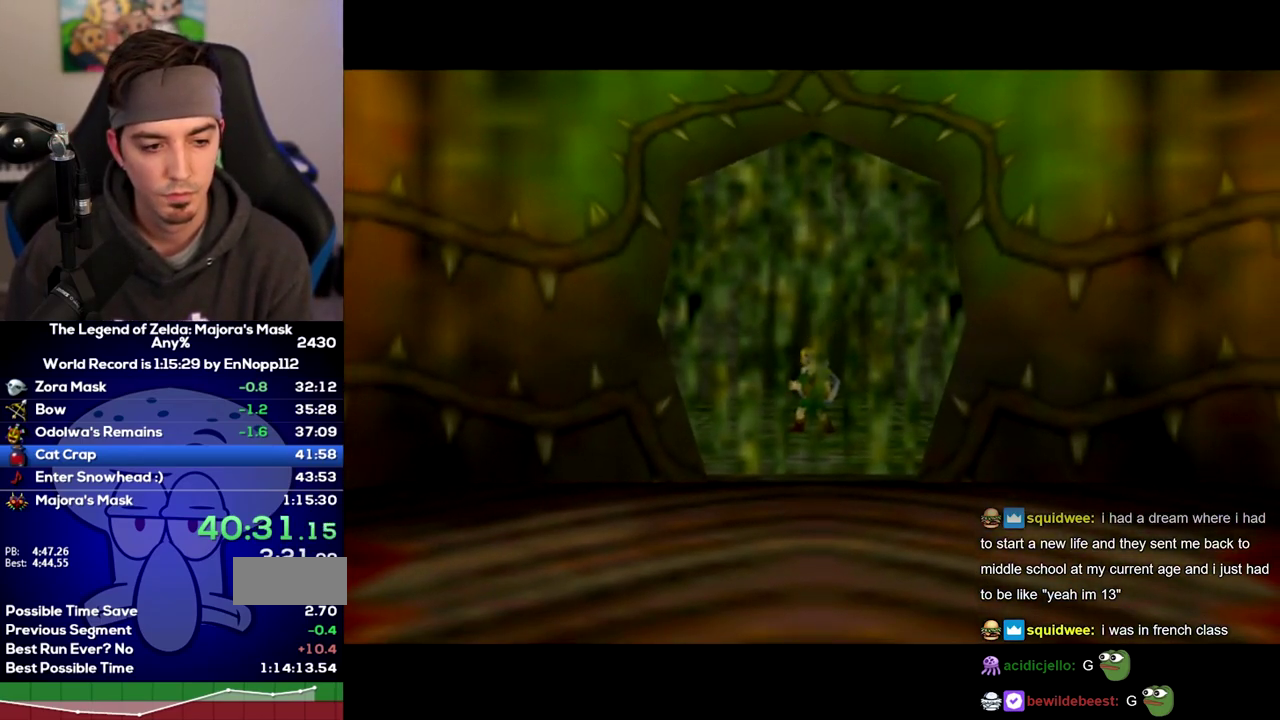
{"buttons": [], "left_stick": "up", "right_stick": "center", "events": [[133, "L1", "down"], [350, "L1", "up"], [450, "left_stick", "up"]]}
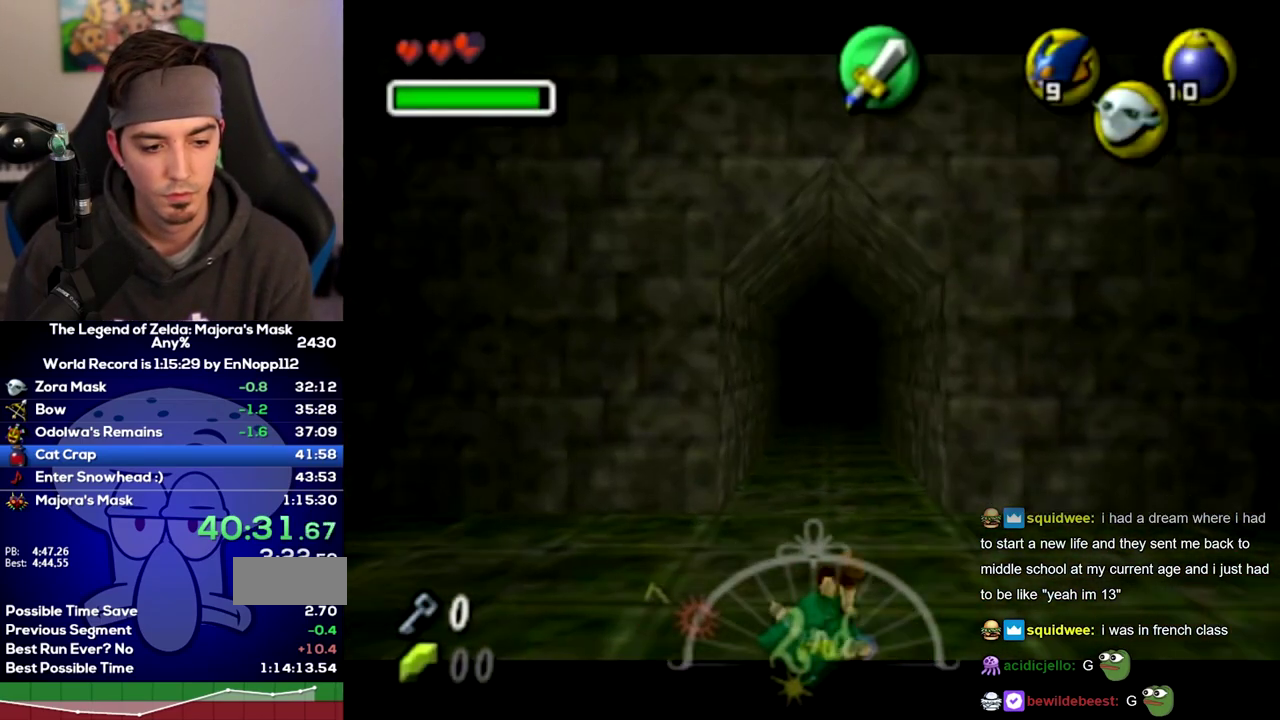
{"buttons": [], "left_stick": "up", "right_stick": "center", "events": []}
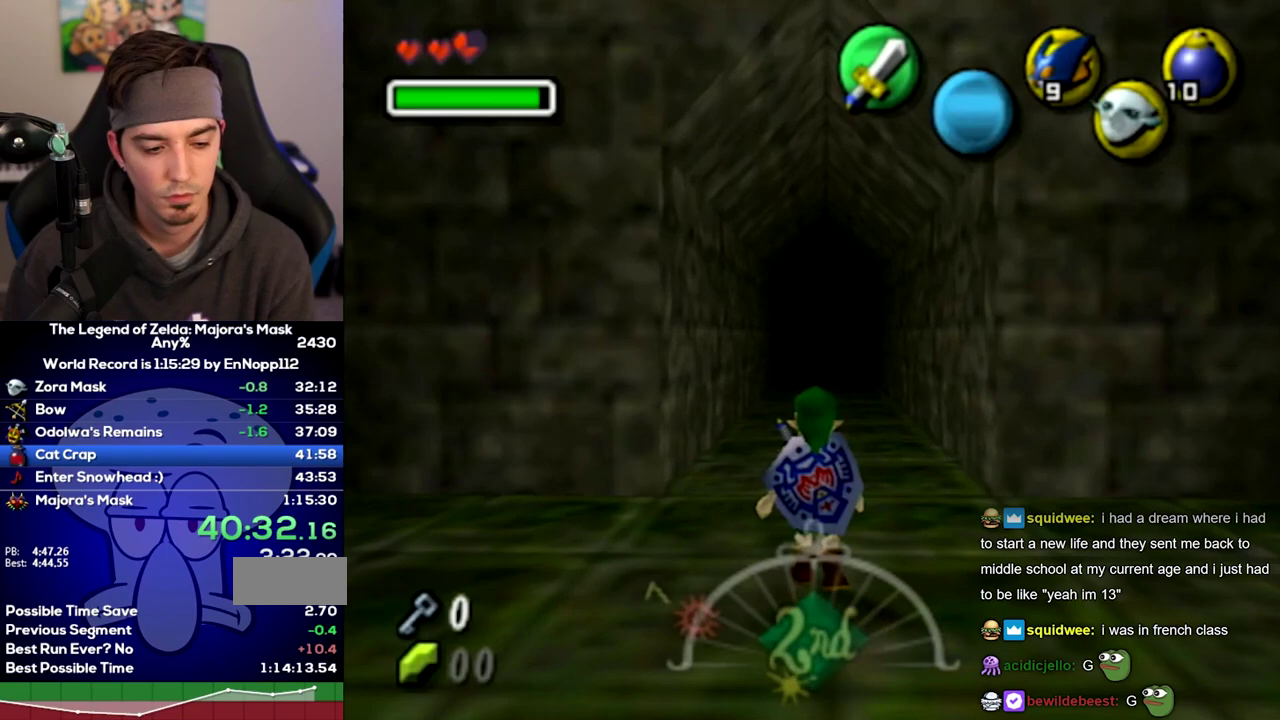
{"buttons": [], "left_stick": "center", "right_stick": "center", "events": [[417, "left_stick", "center"]]}
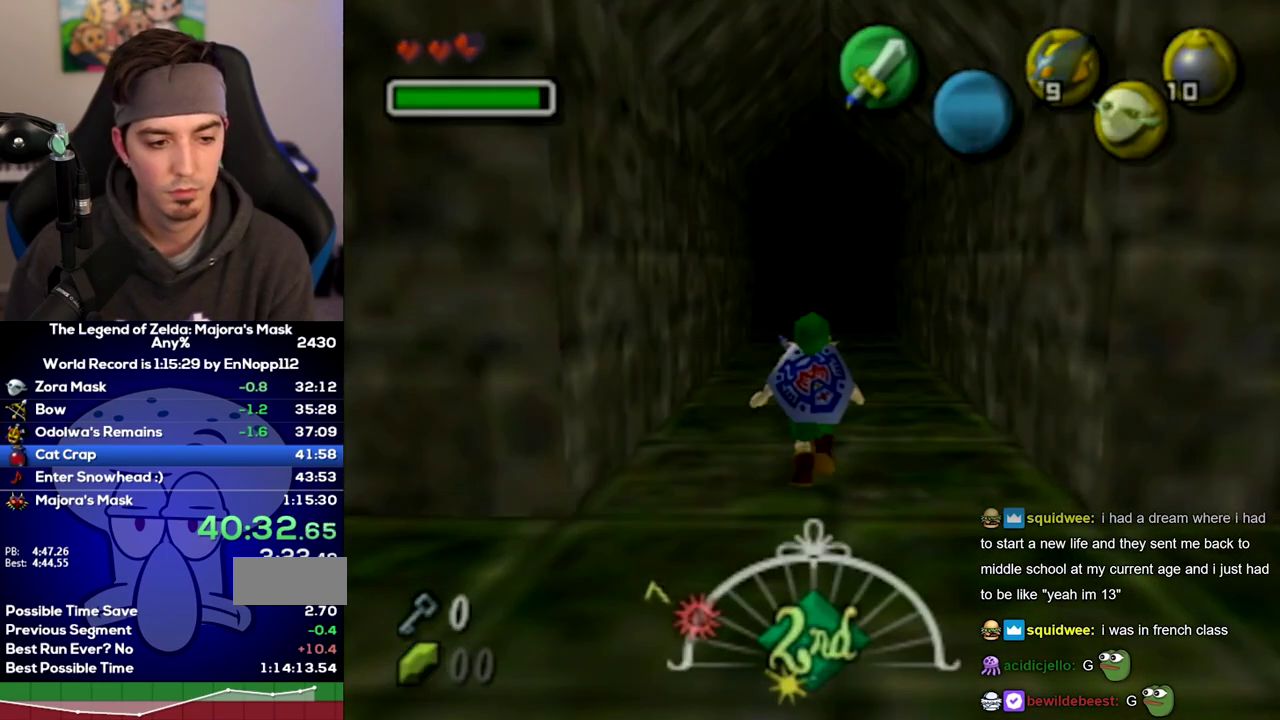
{"buttons": [], "left_stick": "center", "right_stick": "center", "events": []}
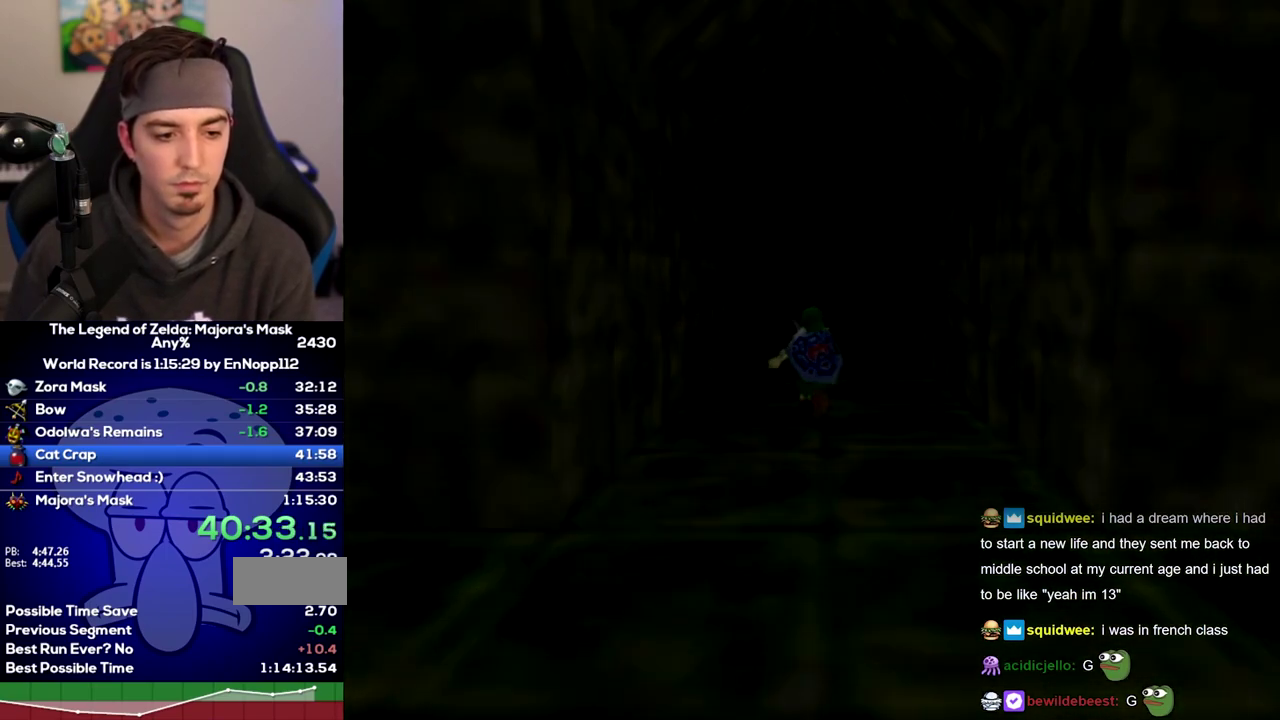
{"buttons": [], "left_stick": "center", "right_stick": "center", "events": []}
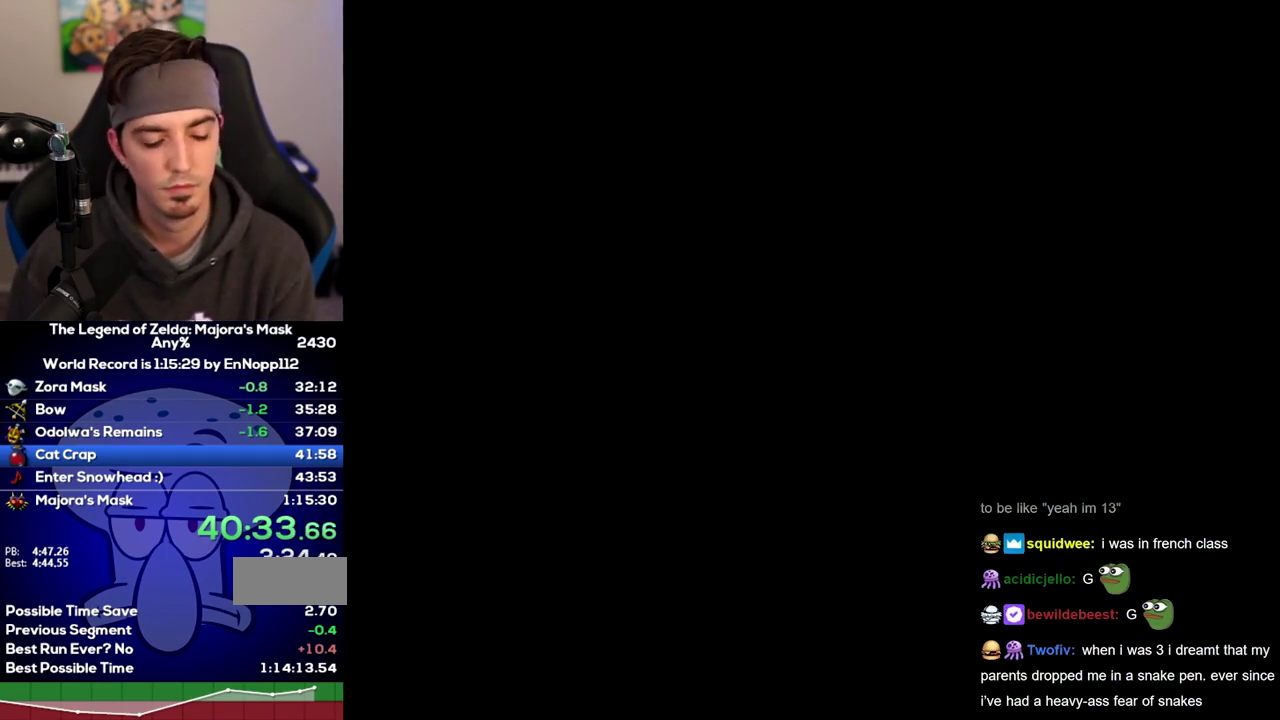
{"buttons": [], "left_stick": "center", "right_stick": "center", "events": []}
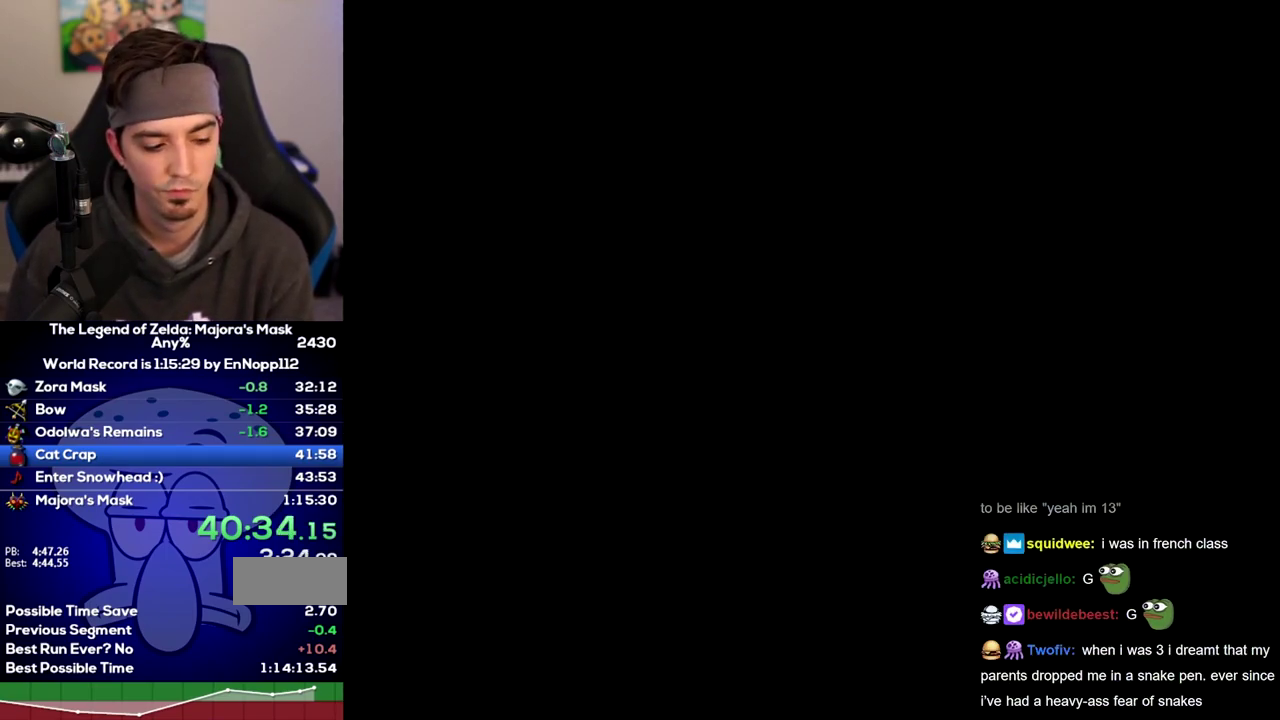
{"buttons": [], "left_stick": "center", "right_stick": "center", "events": []}
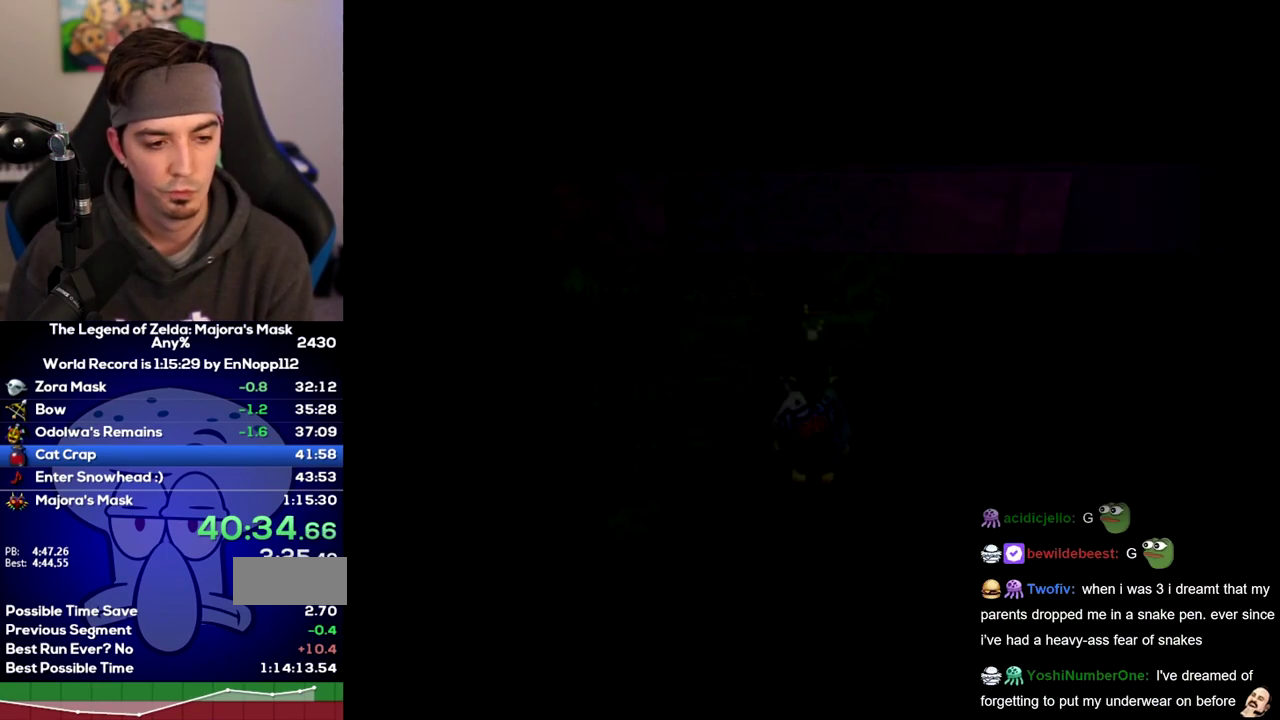
{"buttons": [], "left_stick": "up", "right_stick": "center", "events": [[217, "left_stick", "up"]]}
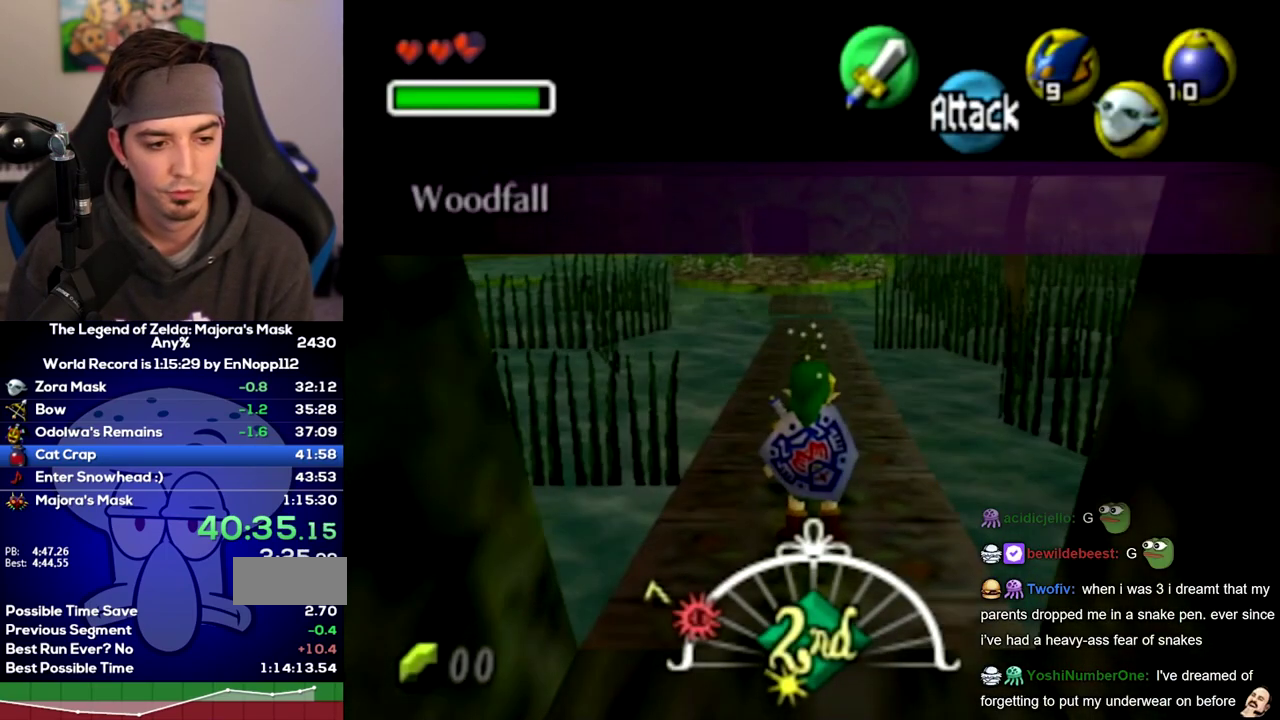
{"buttons": [], "left_stick": "up", "right_stick": "center", "events": []}
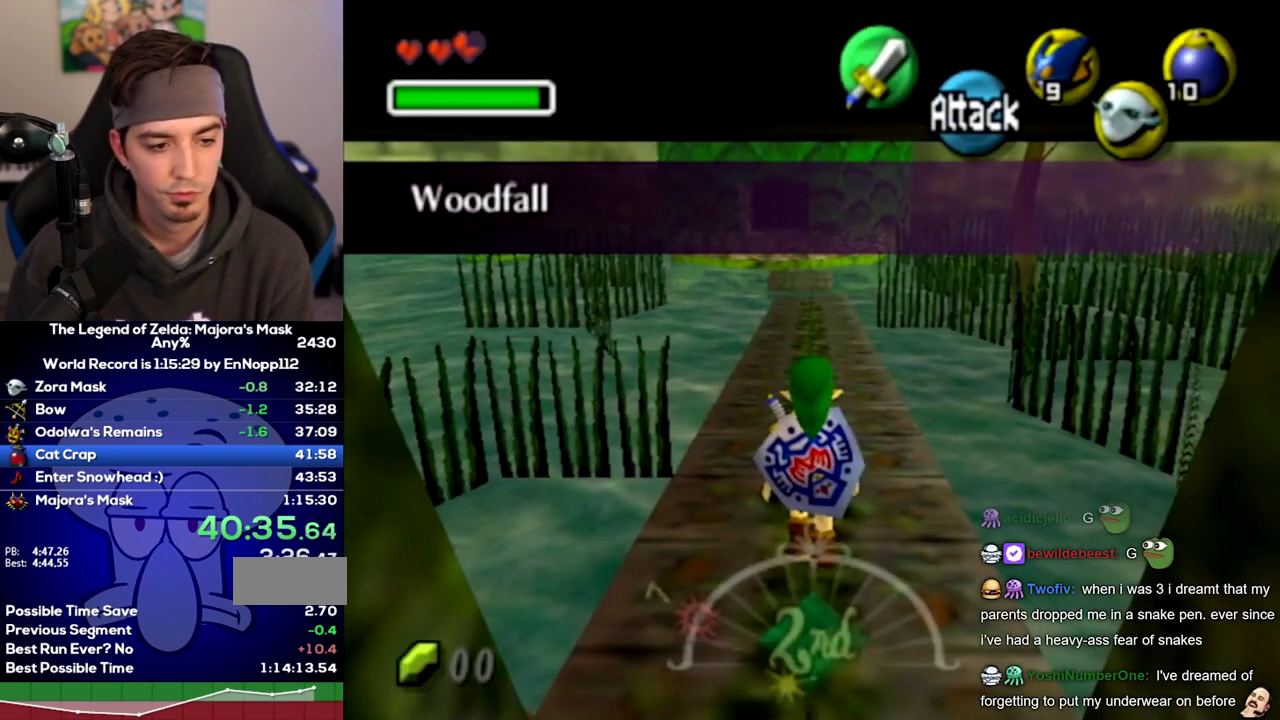
{"buttons": ["L1"], "left_stick": "up", "right_stick": "center", "events": [[133, "L1", "down"]]}
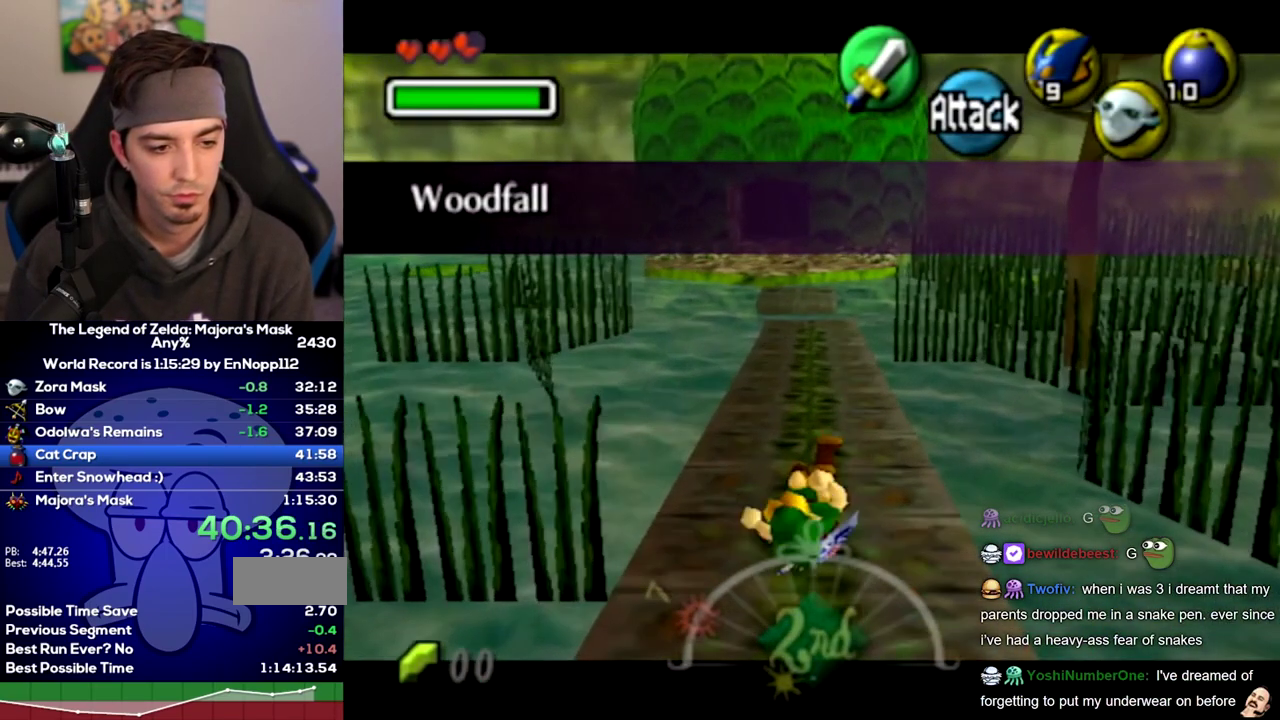
{"buttons": ["L1"], "left_stick": "up", "right_stick": "center", "events": []}
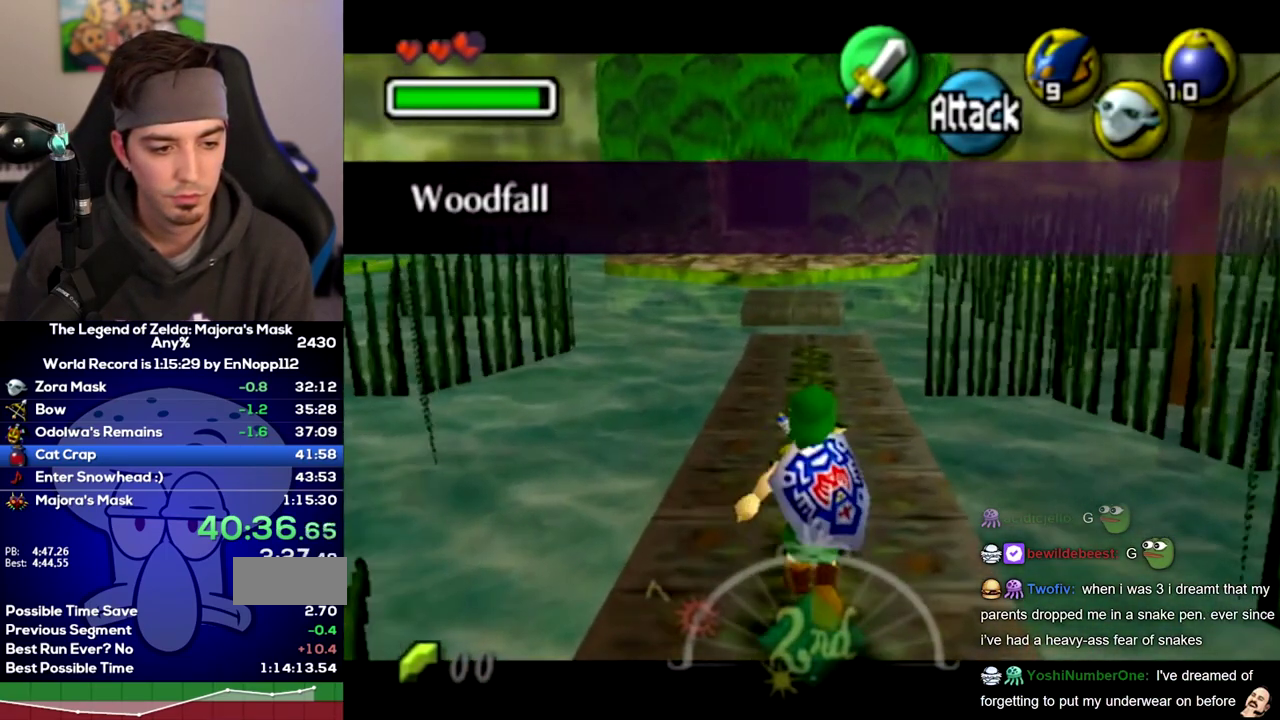
{"buttons": ["L1"], "left_stick": "up", "right_stick": "center"}
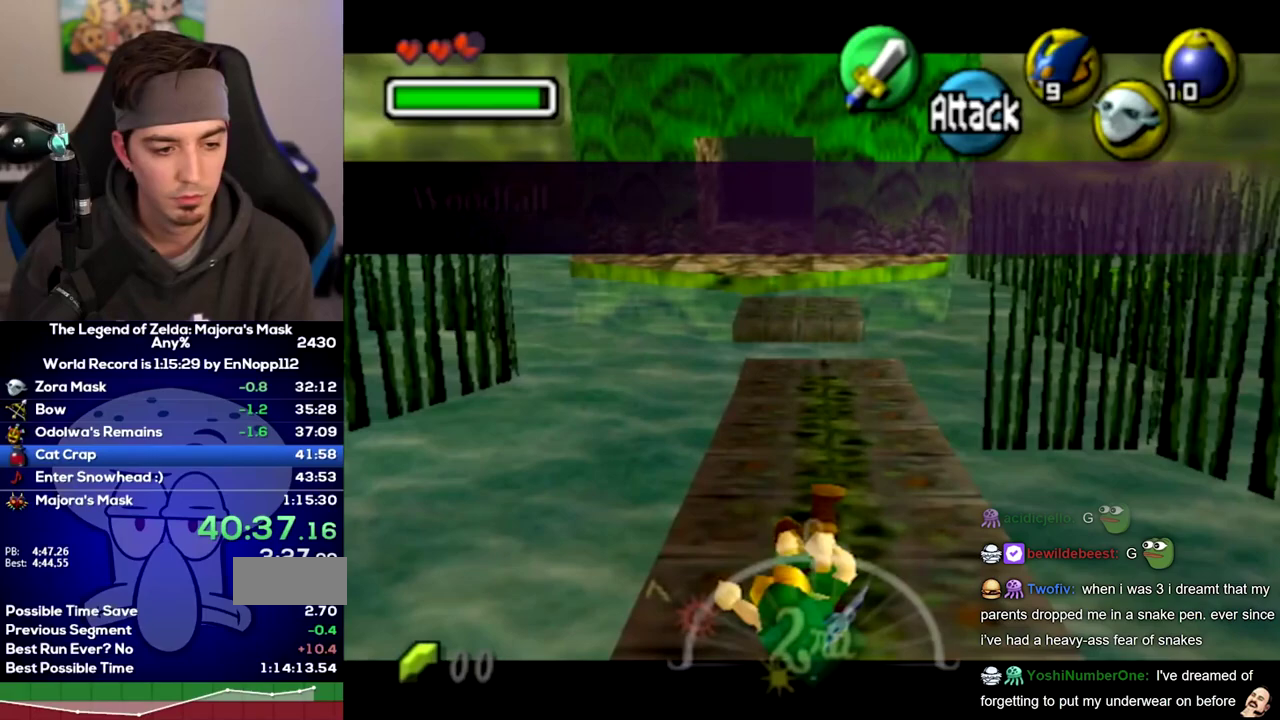
{"buttons": ["L1"], "left_stick": "up", "right_stick": "center"}
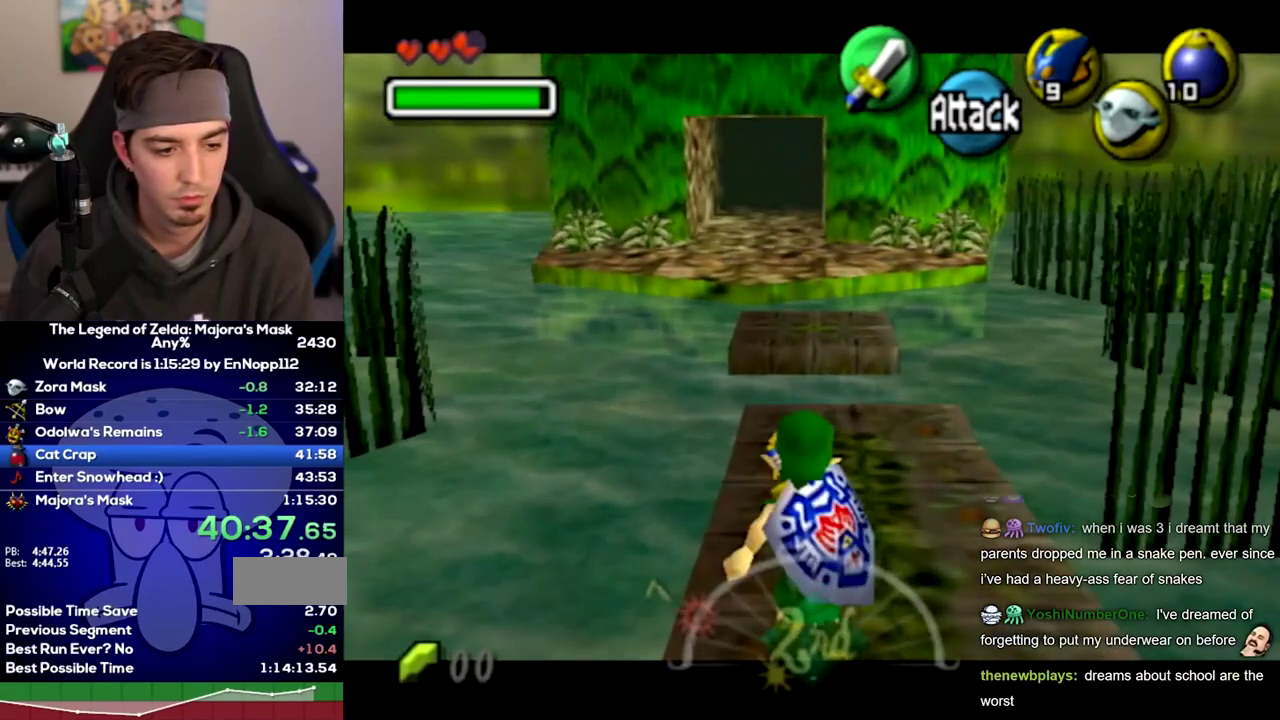
{"buttons": ["L1"], "left_stick": "up", "right_stick": "center", "events": []}
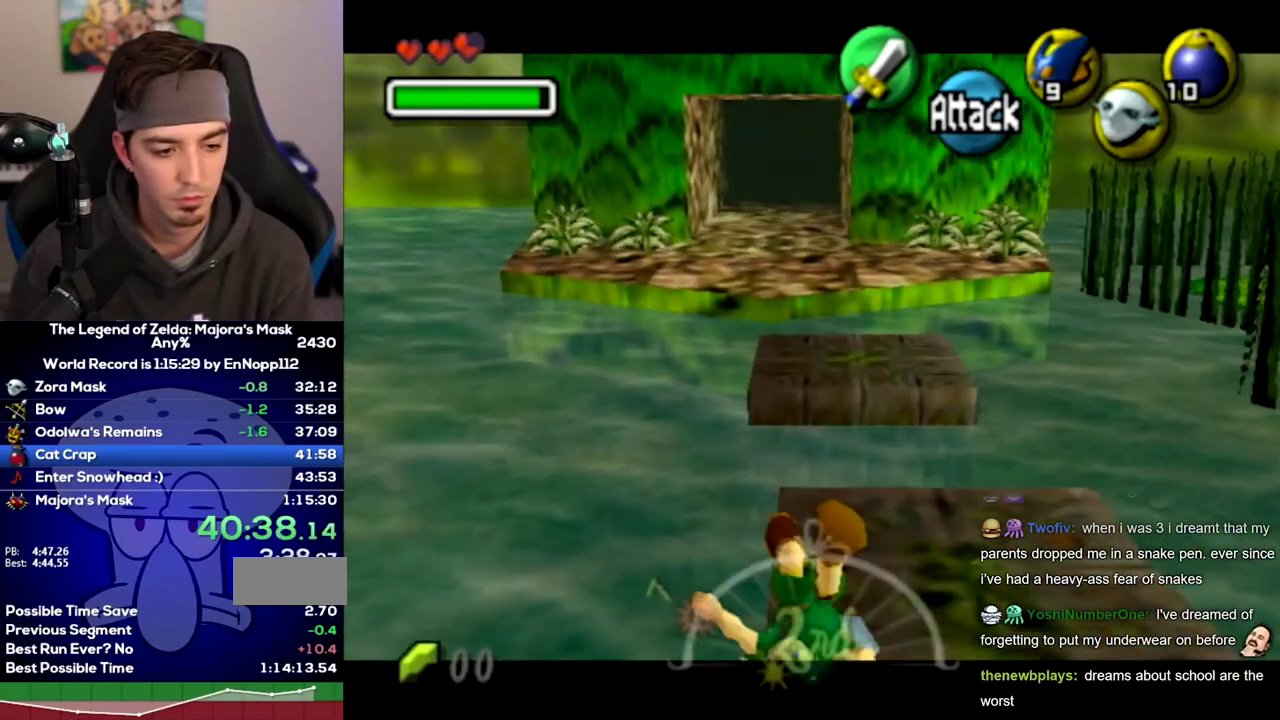
{"buttons": ["A", "L1"], "left_stick": "up", "right_stick": "center"}
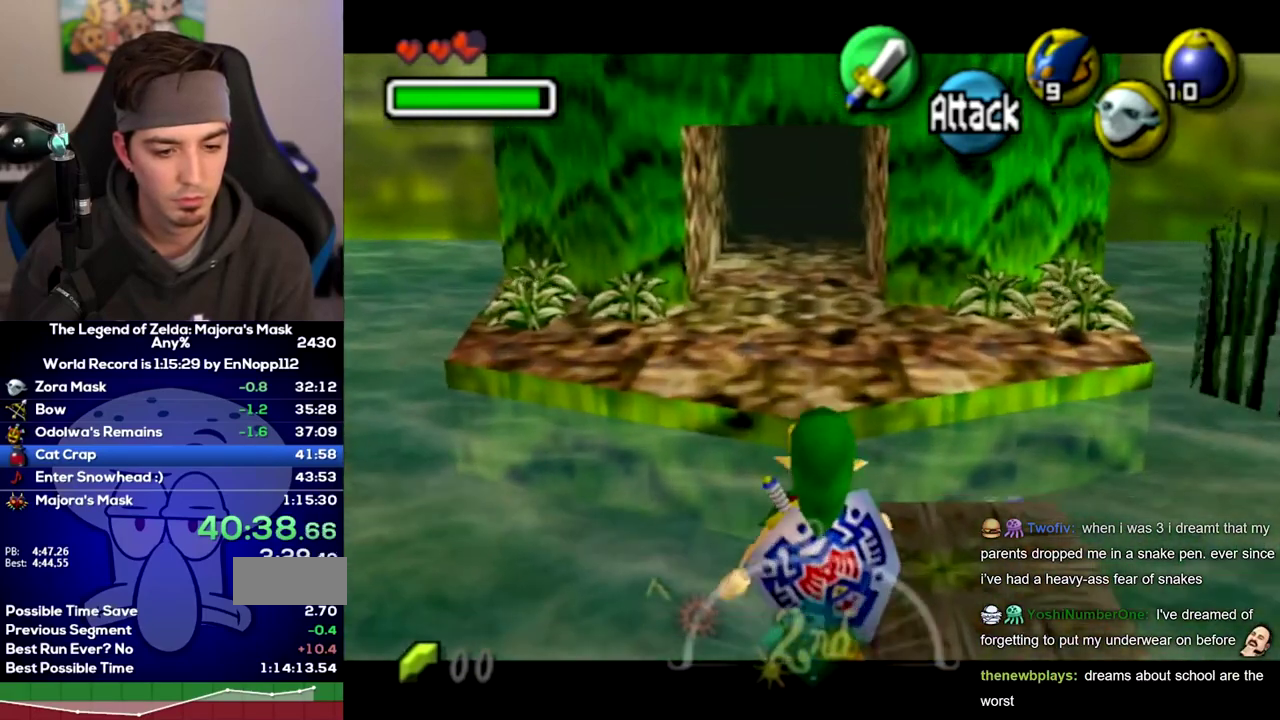
{"buttons": ["L1"], "left_stick": "up", "right_stick": "center"}